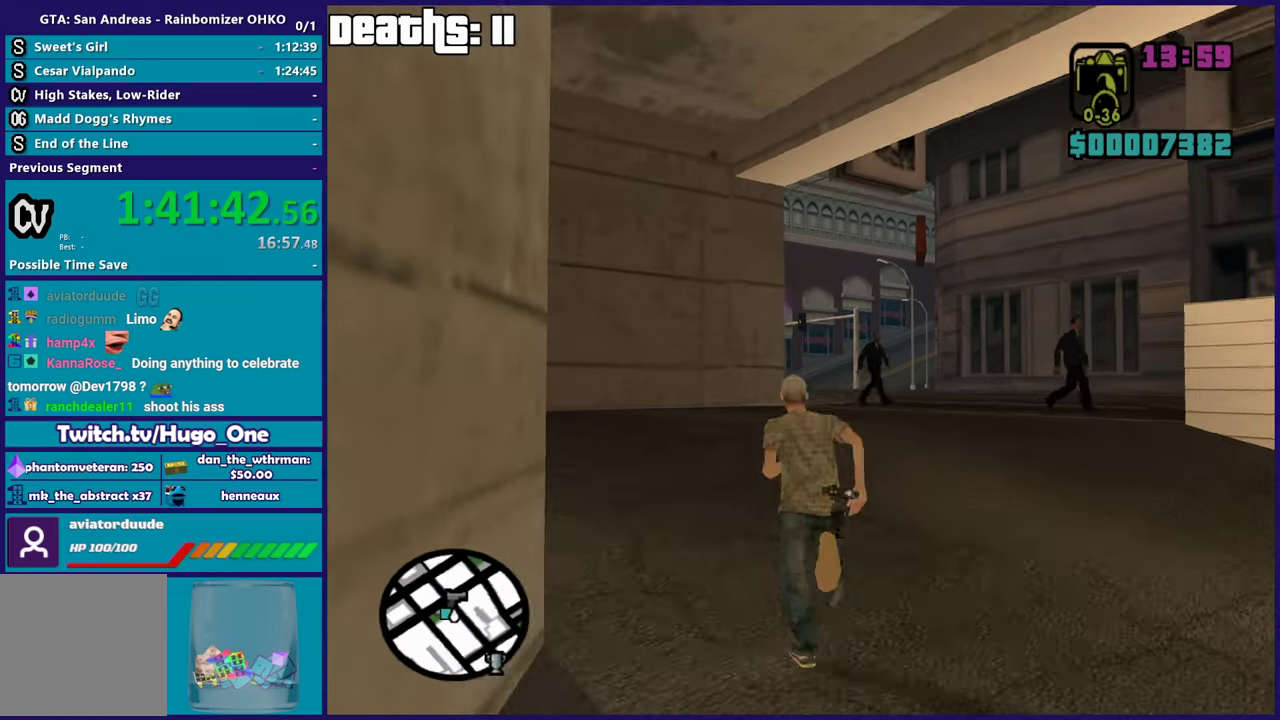
Gameplay with a controller (Xbox layout); each line is a JSON object with the inputs held at the frame after it. "events" lists button and stick changes between this image and that frame as [ms after this image, input, new state], when the widget could be followed in between. This document gives stick clicks only as held states, not as events.
{"buttons": [], "left_stick": "up", "right_stick": "center", "events": [[50, "A", "up"], [50, "left_stick", "up-right"], [134, "A", "down"], [217, "left_stick", "up"], [267, "A", "up"], [351, "A", "down"], [484, "A", "up"]]}
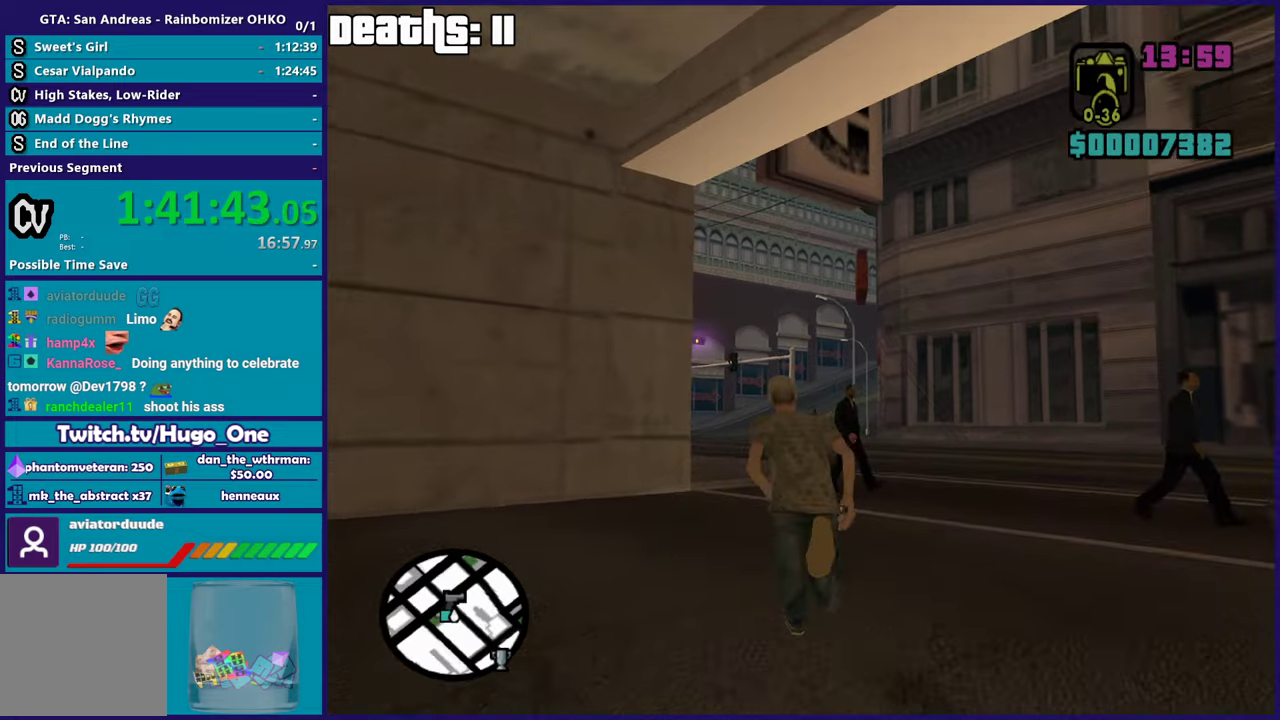
{"buttons": ["A"], "left_stick": "up", "right_stick": "center", "events": [[83, "A", "down"], [183, "A", "up"], [300, "A", "down"], [350, "left_stick", "up-left"], [400, "A", "up"], [500, "A", "down"], [500, "left_stick", "up"]]}
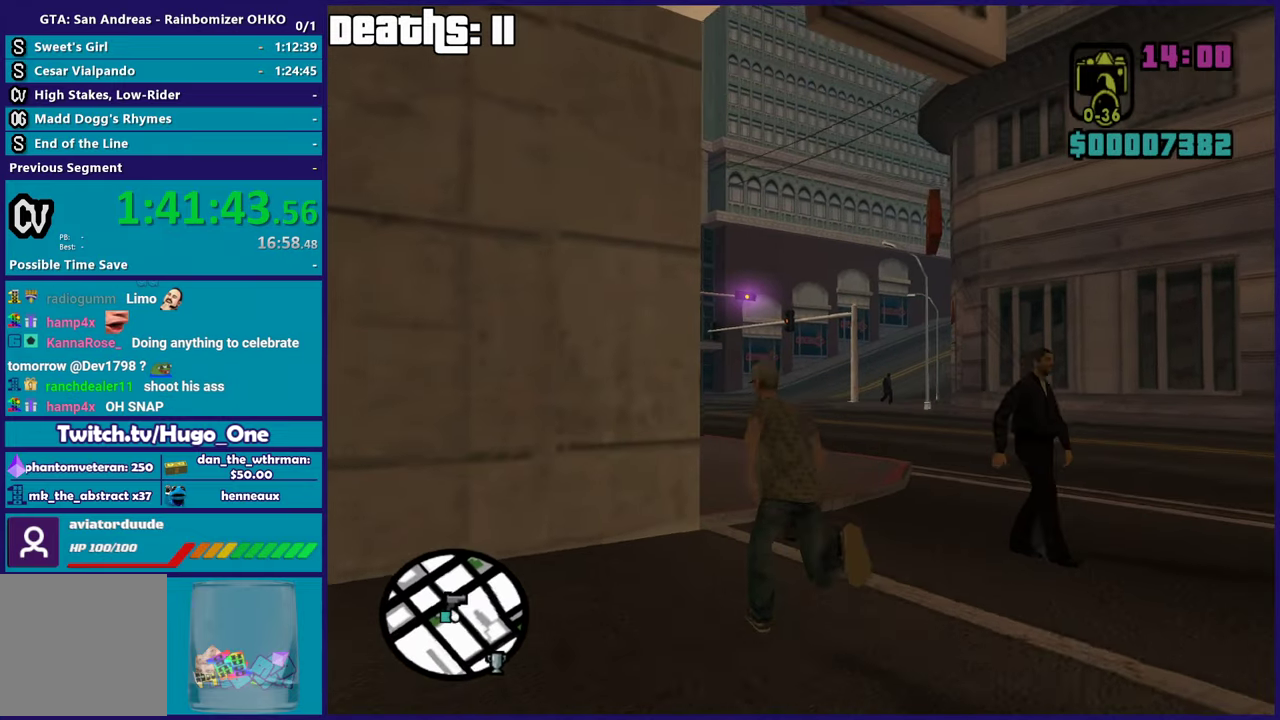
{"buttons": ["A"], "left_stick": "up-left", "right_stick": "center", "events": [[117, "A", "up"], [234, "A", "down"], [351, "A", "up"], [417, "A", "down"], [501, "left_stick", "up-left"]]}
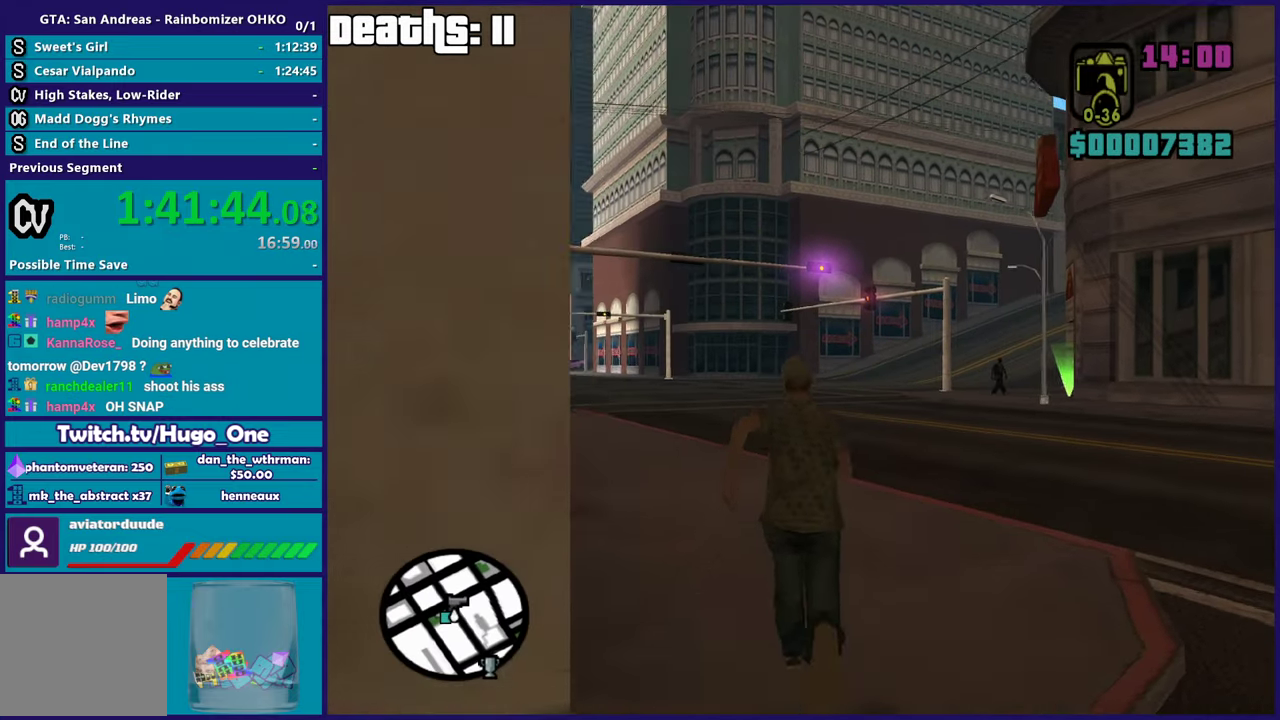
{"buttons": [], "left_stick": "up-left", "right_stick": "center", "events": [[50, "A", "up"], [167, "A", "down"], [300, "A", "up"], [384, "A", "down"], [500, "A", "up"]]}
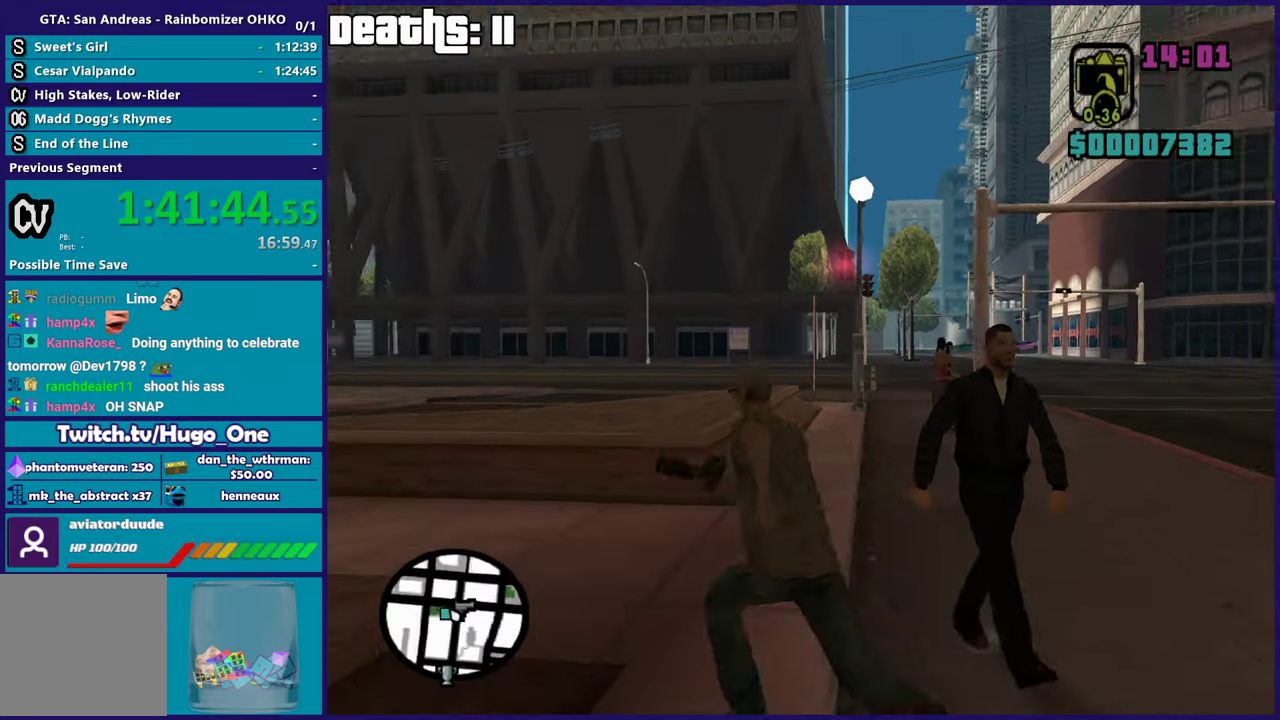
{"buttons": [], "left_stick": "up-left", "right_stick": "center", "events": [[117, "A", "down"], [217, "A", "up"], [317, "A", "down"], [451, "A", "up"]]}
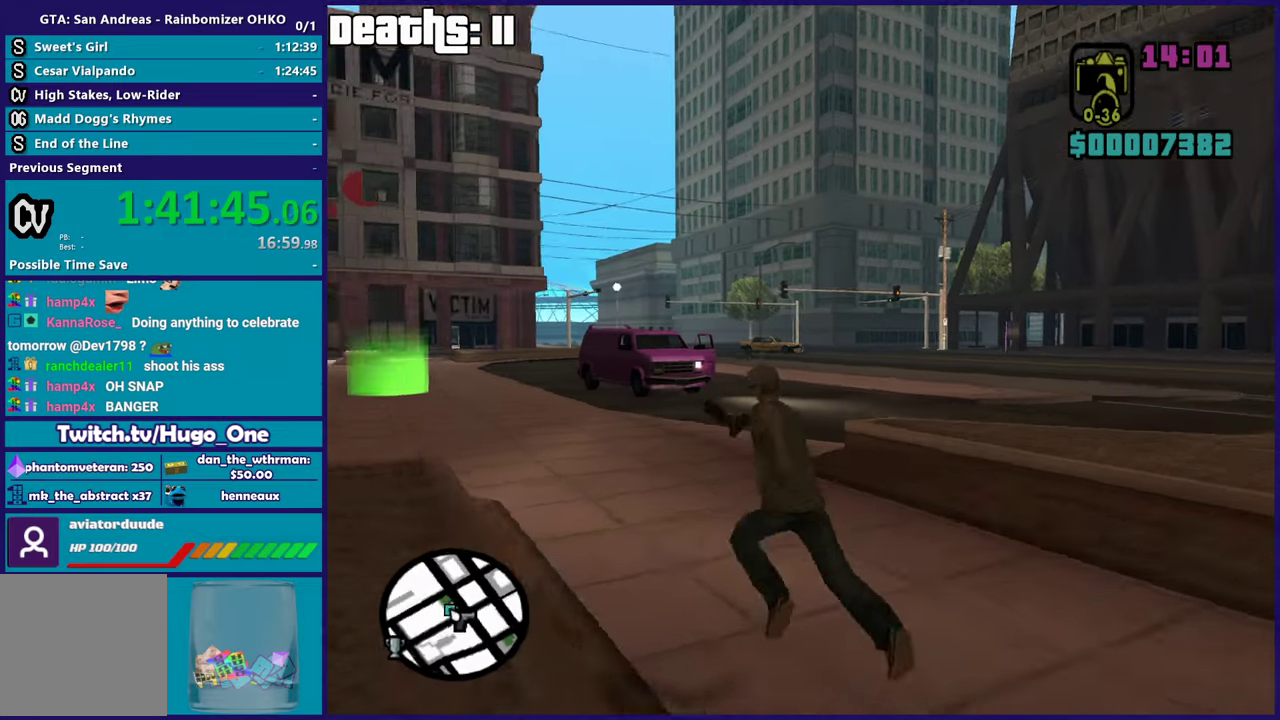
{"buttons": ["A"], "left_stick": "up-left", "right_stick": "center", "events": [[17, "A", "down"], [133, "A", "up"], [133, "left_stick", "up"], [250, "A", "down"], [367, "A", "up"], [450, "left_stick", "up-left"], [467, "A", "down"]]}
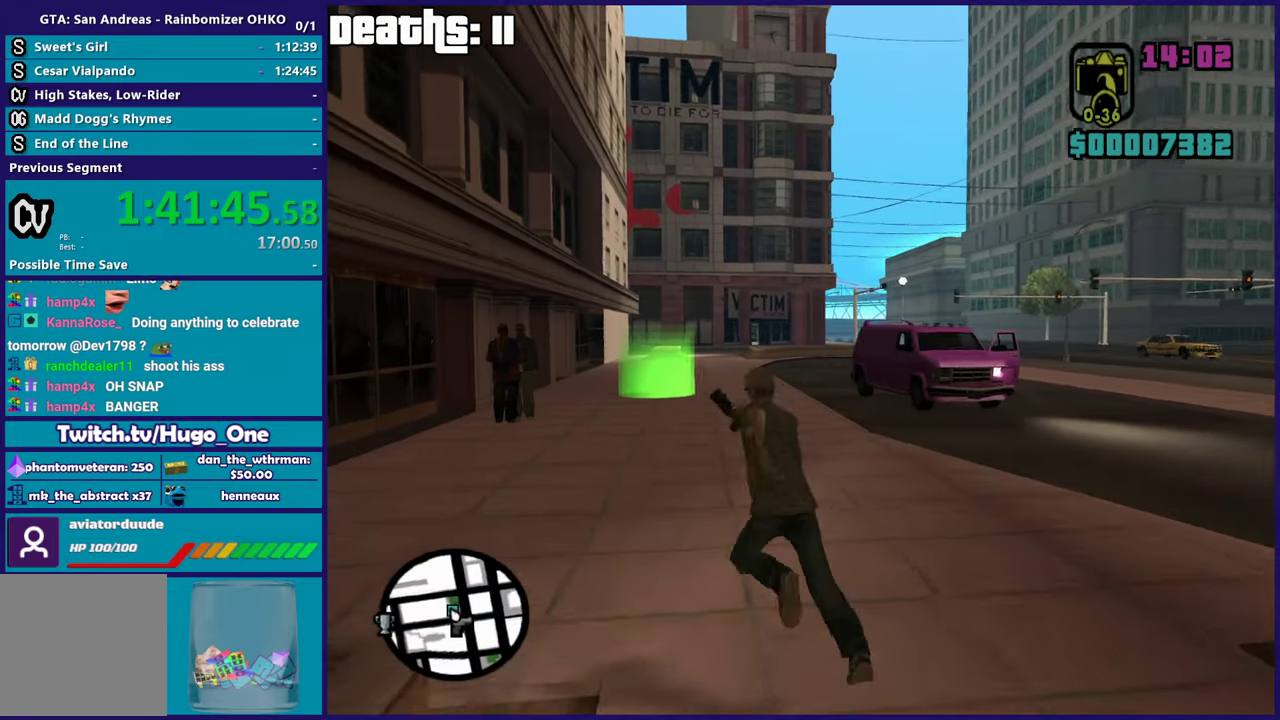
{"buttons": [], "left_stick": "up", "right_stick": "center", "events": [[84, "A", "up"], [84, "left_stick", "up"], [167, "A", "down"], [251, "A", "up"], [351, "A", "down"], [484, "A", "up"]]}
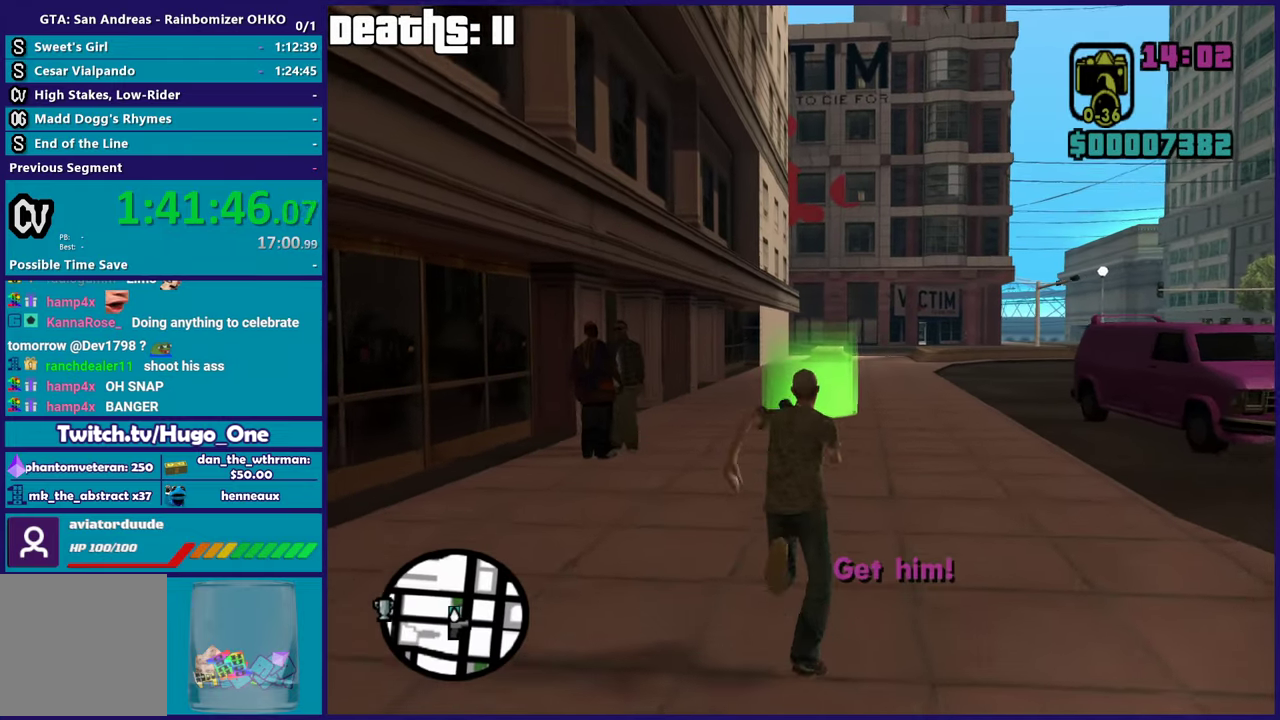
{"buttons": ["A"], "left_stick": "up", "right_stick": "center", "events": [[67, "A", "down"], [183, "A", "up"], [267, "A", "down"], [367, "A", "up"], [450, "A", "down"]]}
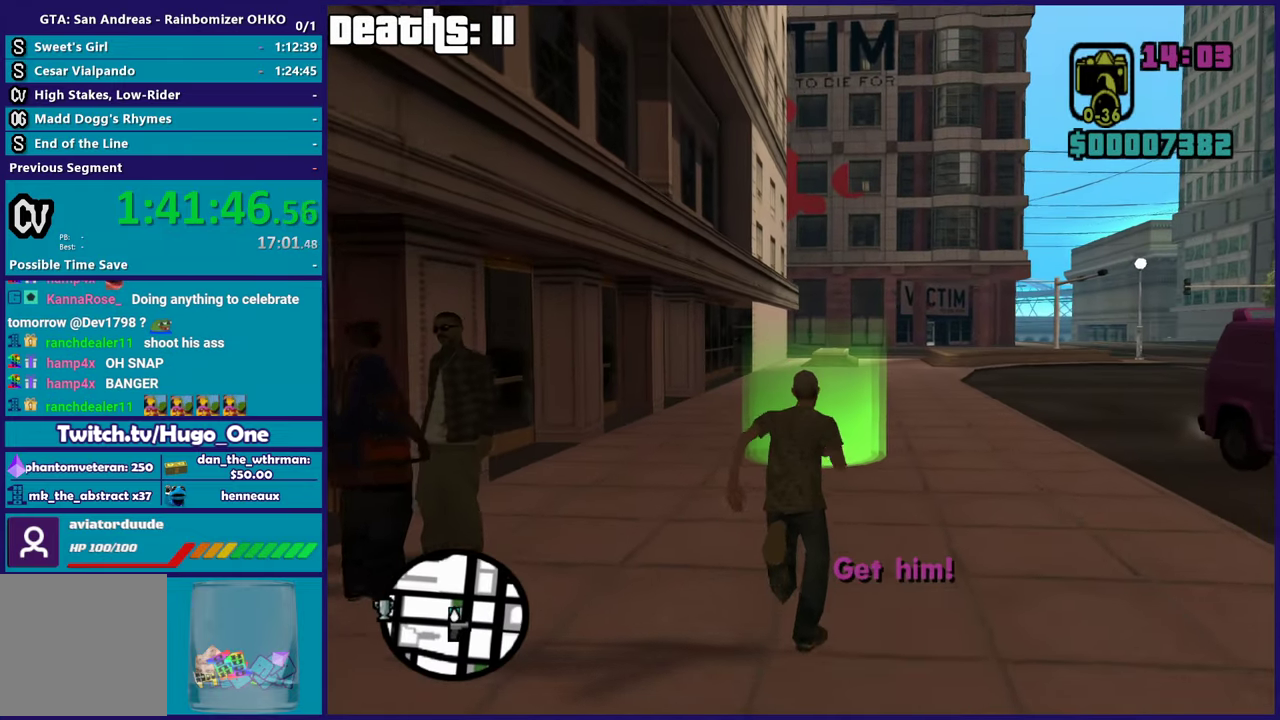
{"buttons": [], "left_stick": "center", "right_stick": "center", "events": [[67, "A", "up"], [134, "A", "down"], [267, "A", "up"], [401, "left_stick", "center"]]}
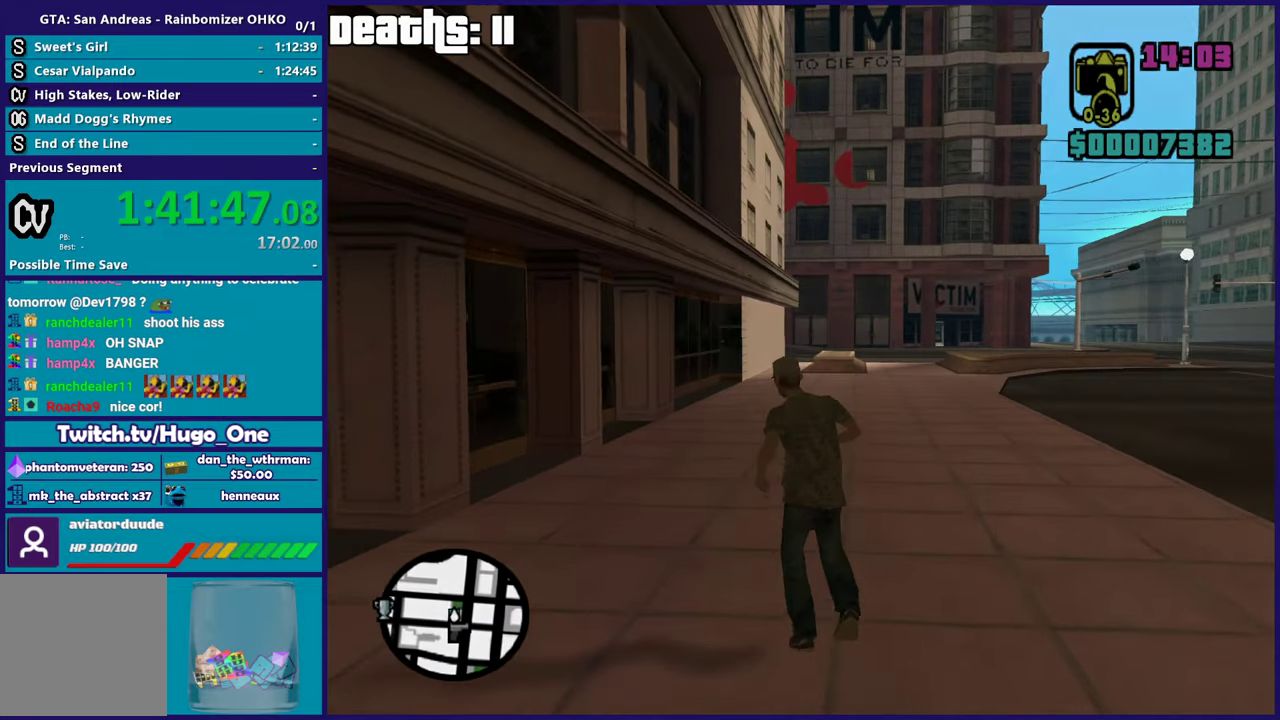
{"buttons": [], "left_stick": "center", "right_stick": "center", "events": []}
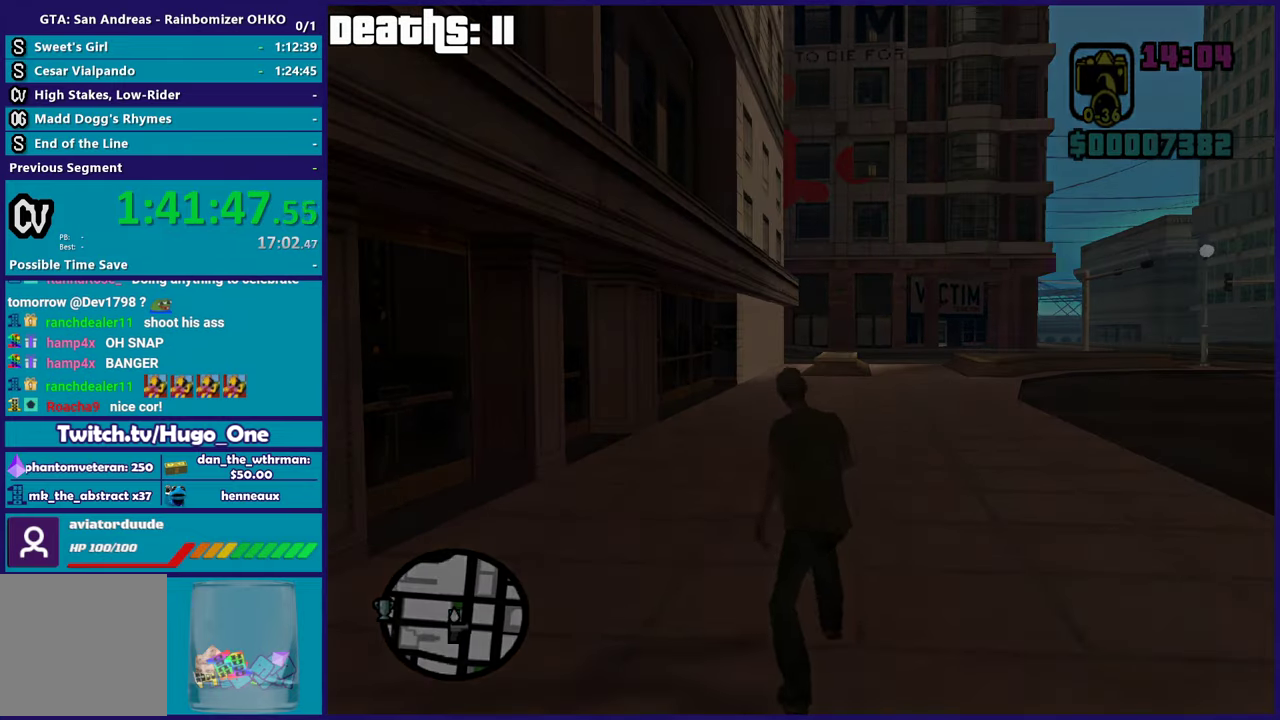
{"buttons": [], "left_stick": "center", "right_stick": "center", "events": []}
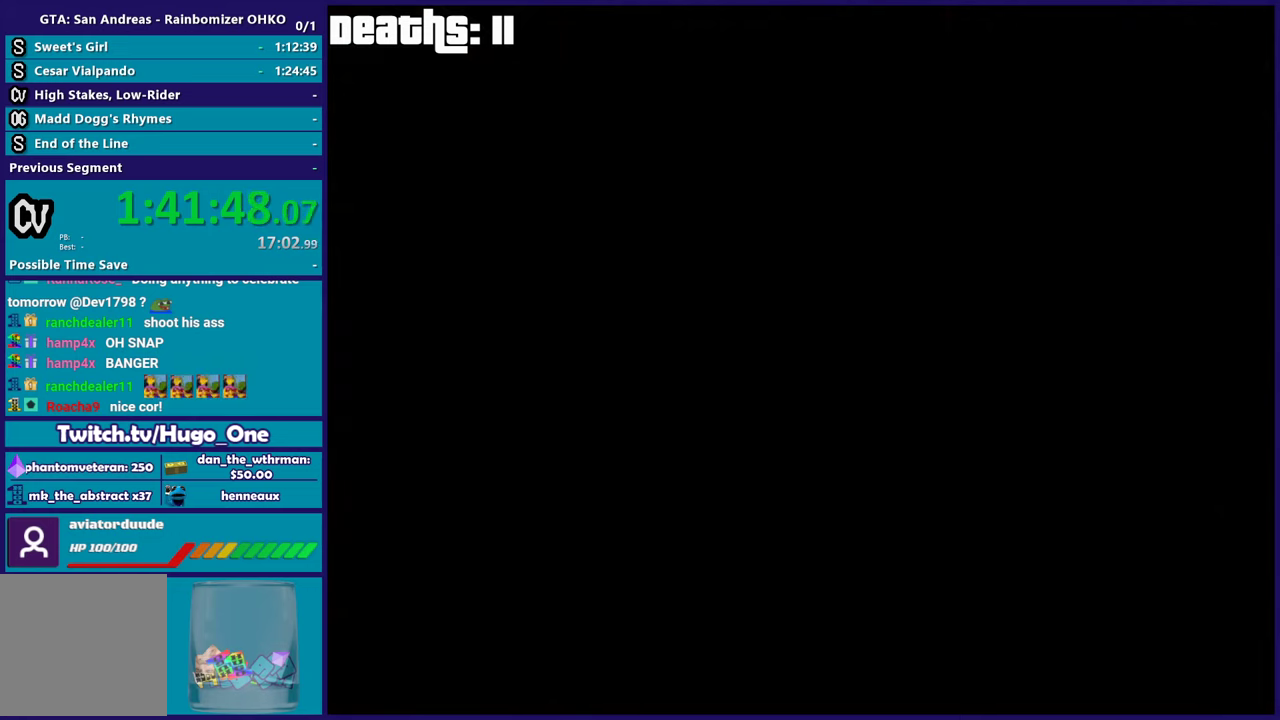
{"buttons": [], "left_stick": "center", "right_stick": "center", "events": []}
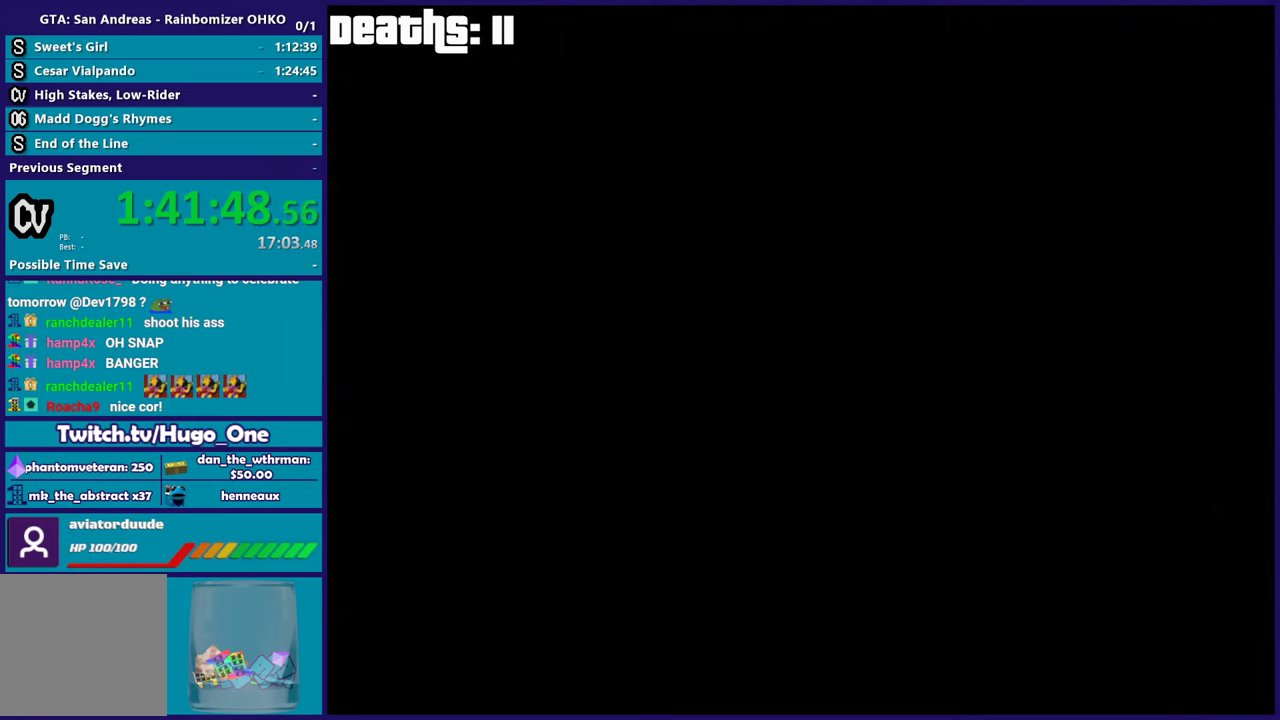
{"buttons": [], "left_stick": "center", "right_stick": "center", "events": []}
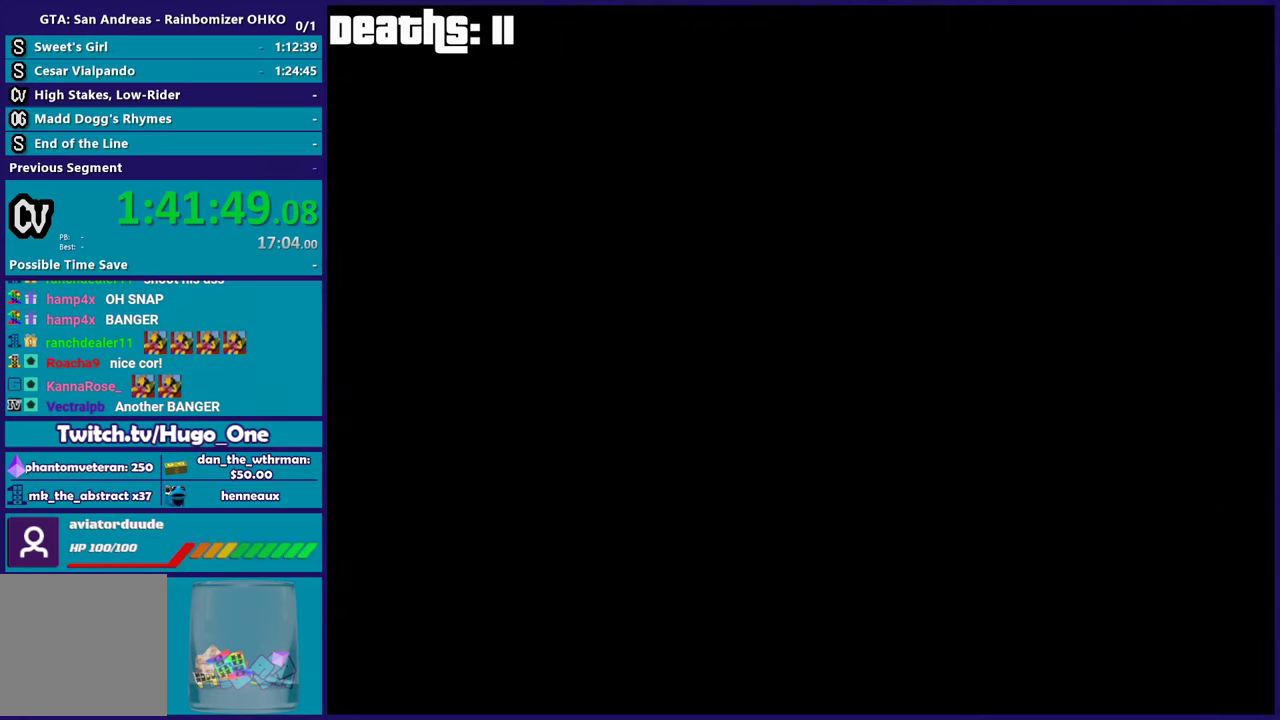
{"buttons": [], "left_stick": "center", "right_stick": "center", "events": []}
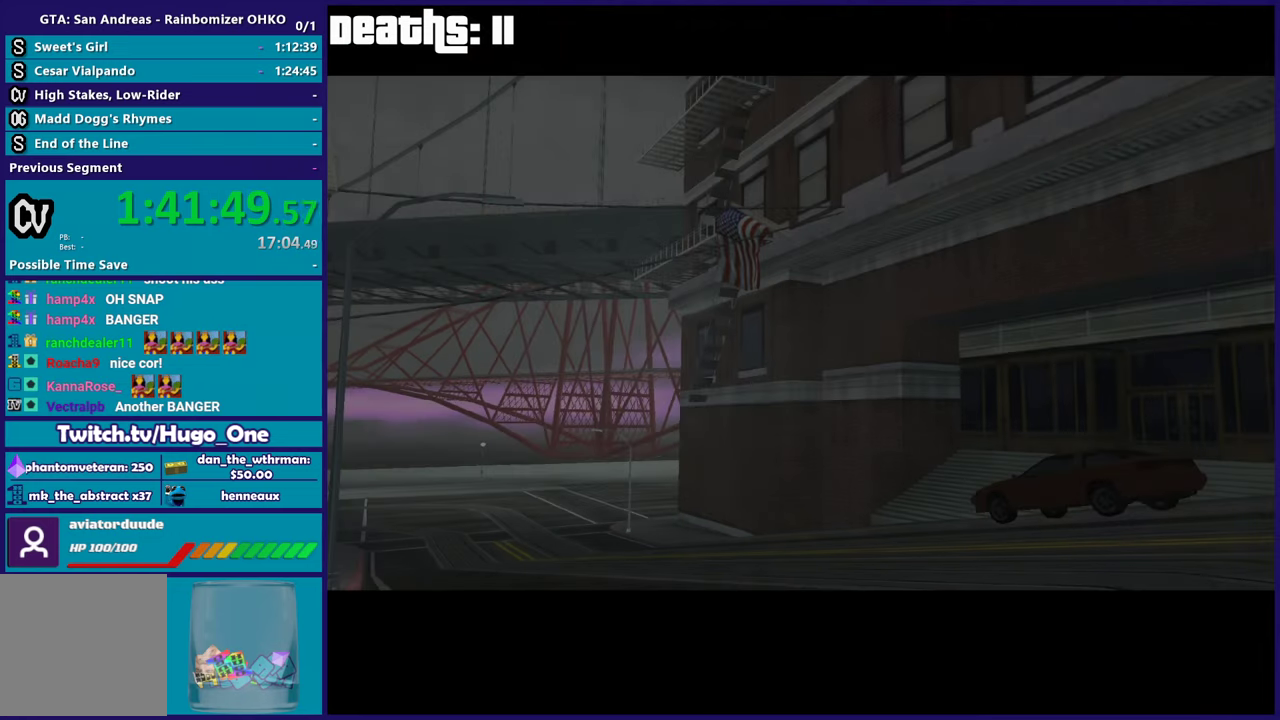
{"buttons": [], "left_stick": "center", "right_stick": "center", "events": []}
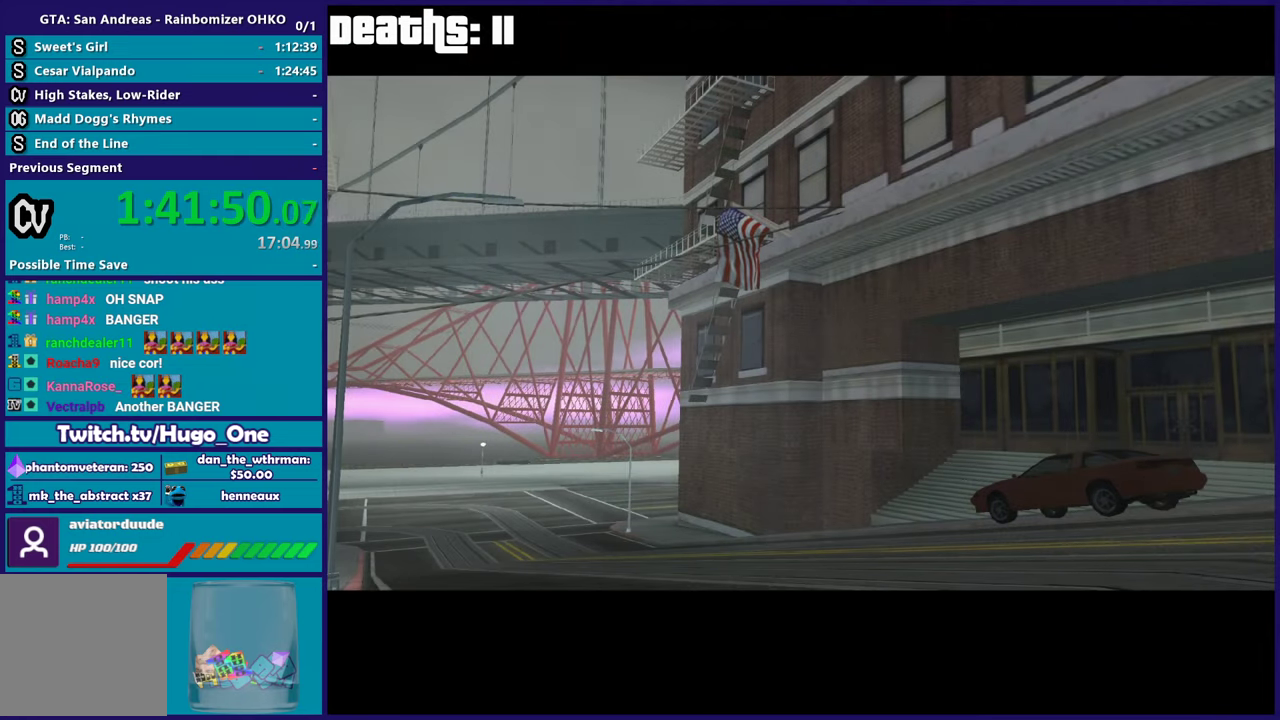
{"buttons": [], "left_stick": "center", "right_stick": "center", "events": []}
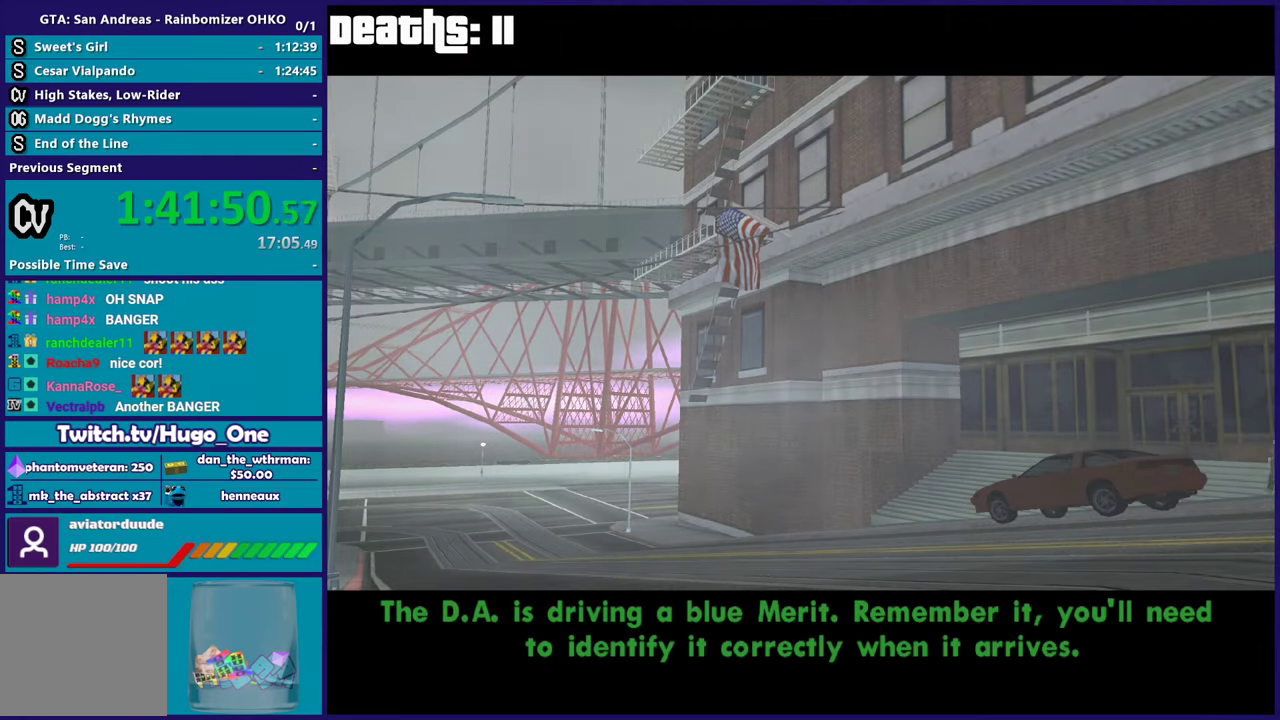
{"buttons": [], "left_stick": "center", "right_stick": "center", "events": [[333, "A", "down"], [500, "A", "up"]]}
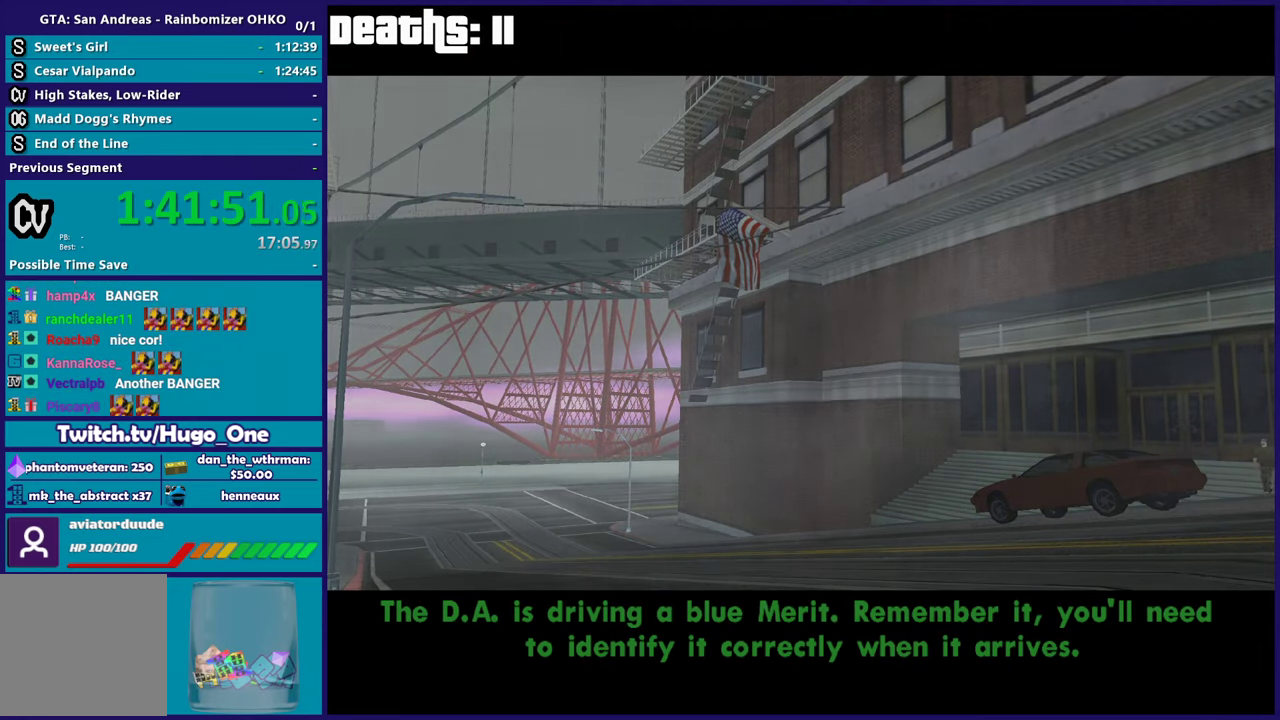
{"buttons": [], "left_stick": "center", "right_stick": "center", "events": [[67, "A", "down"], [200, "A", "up"], [317, "A", "down"], [401, "A", "up"]]}
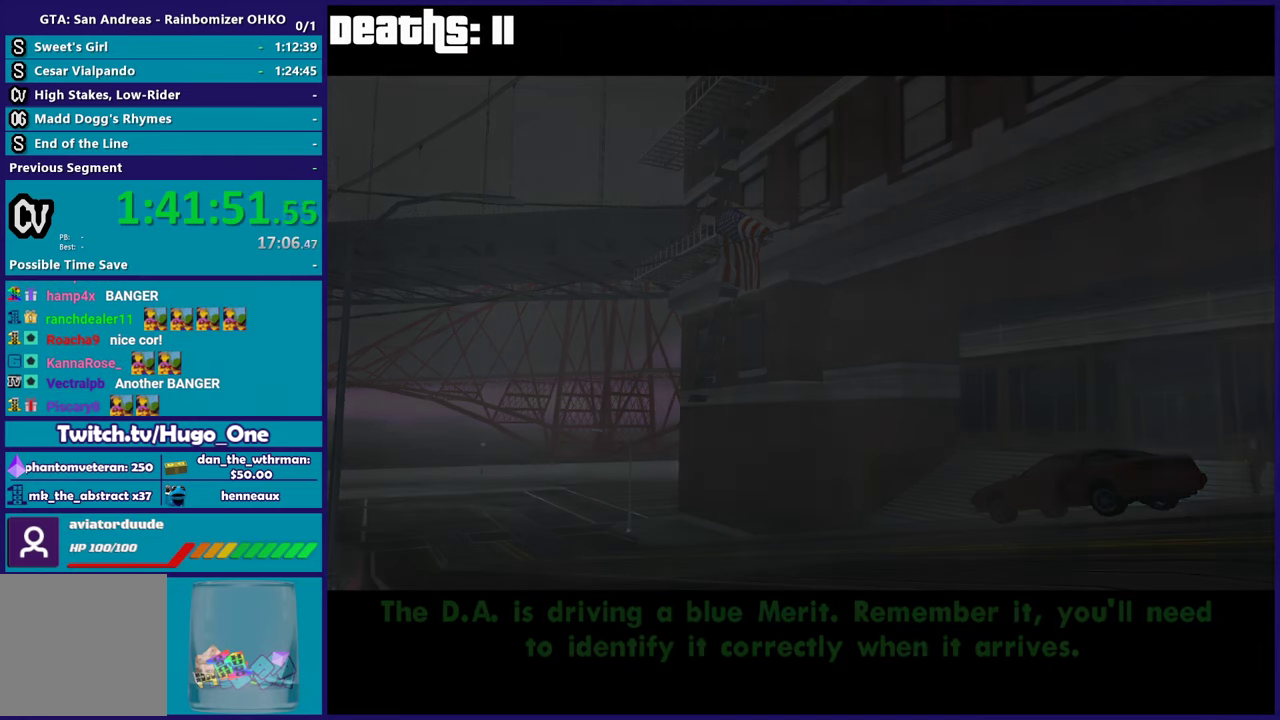
{"buttons": ["A"], "left_stick": "center", "right_stick": "center", "events": [[33, "A", "down"], [133, "A", "up"], [234, "A", "down"], [334, "A", "up"], [417, "A", "down"]]}
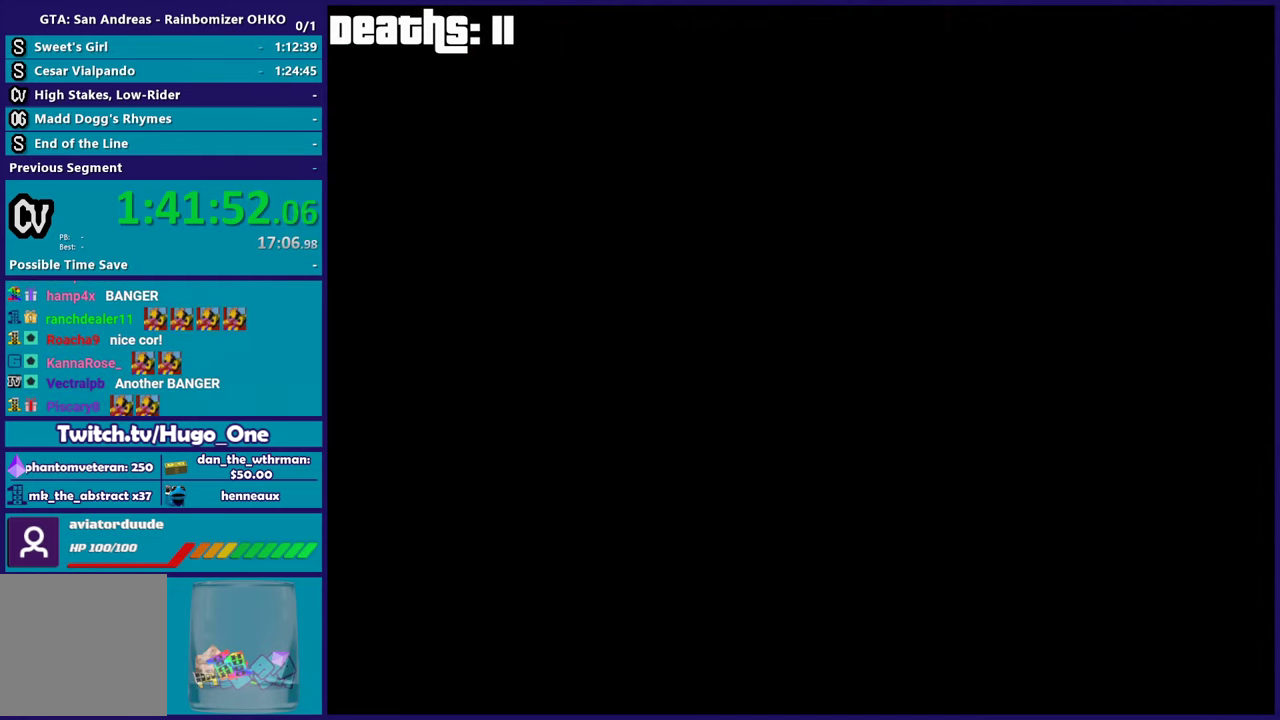
{"buttons": [], "left_stick": "center", "right_stick": "center", "events": [[34, "A", "up"]]}